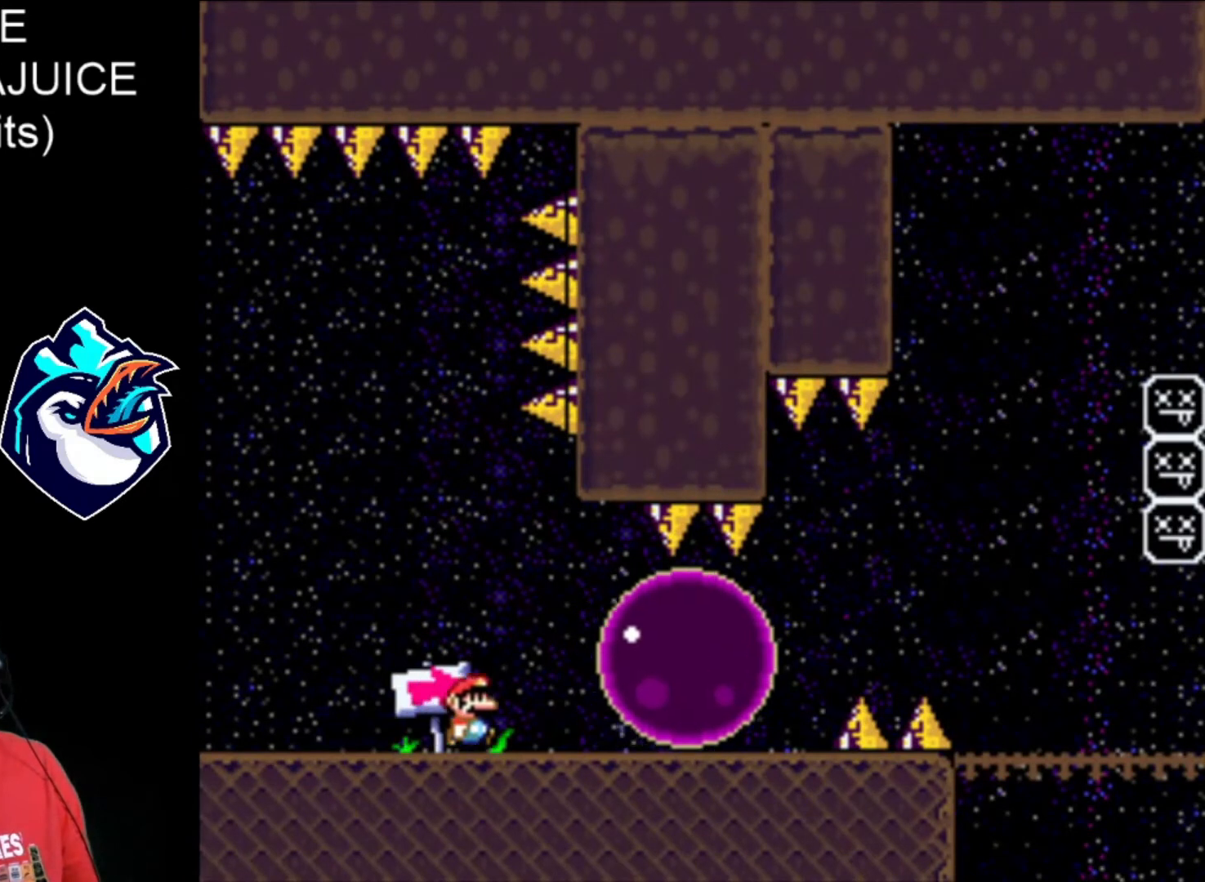
Gameplay with a controller (Nintendo layout); each line is a JSON object with the inputs held at the frame after it. "events" lists button and stick changes between this image and that frame as [ms after this image, input, new state], when the widget could be followed in between. Not read: L3 R3.
{"buttons": ["X", "DPAD_RIGHT"], "events": [[120, "DPAD_RIGHT", "down"]]}
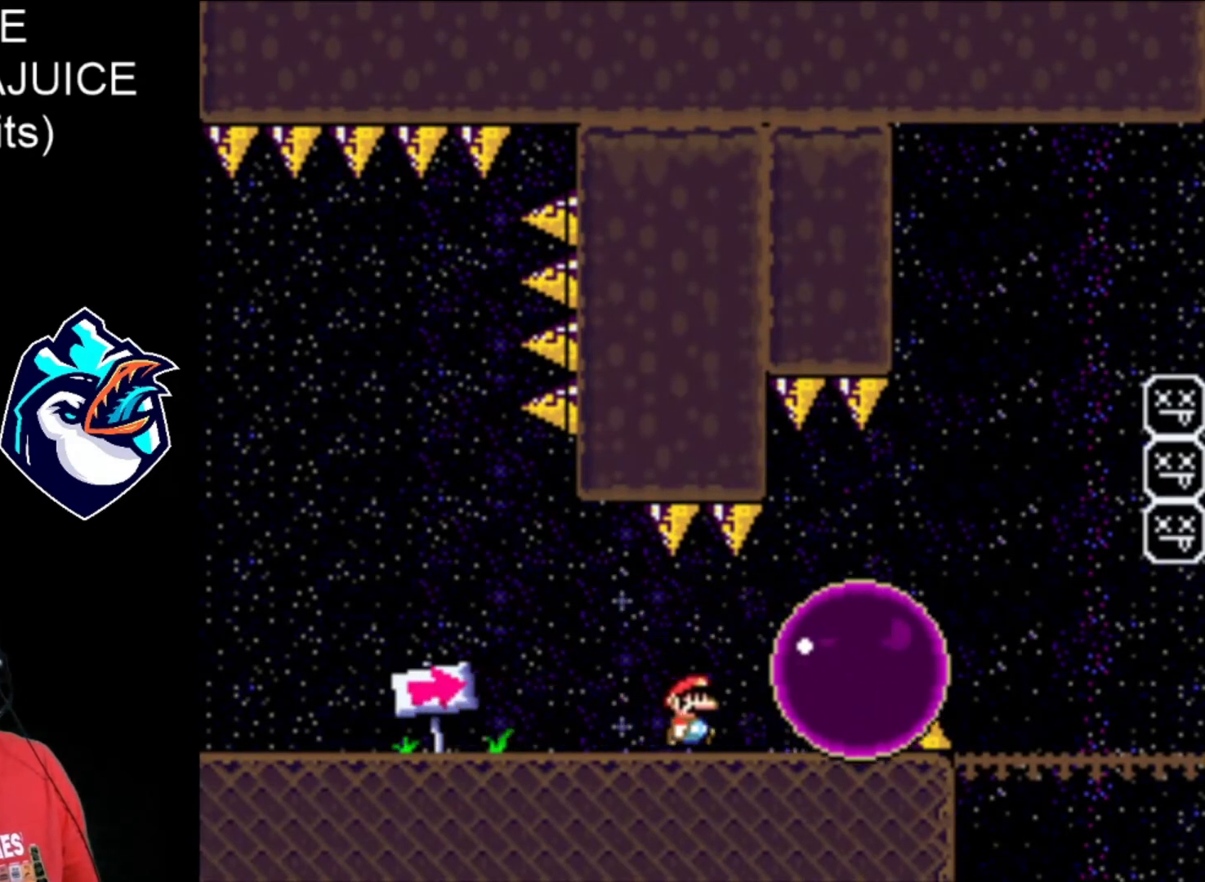
{"buttons": ["A", "X", "DPAD_UP", "DPAD_RIGHT"], "events": [[40, "A", "down"], [360, "A", "up"], [480, "A", "down"], [520, "DPAD_UP", "down"]]}
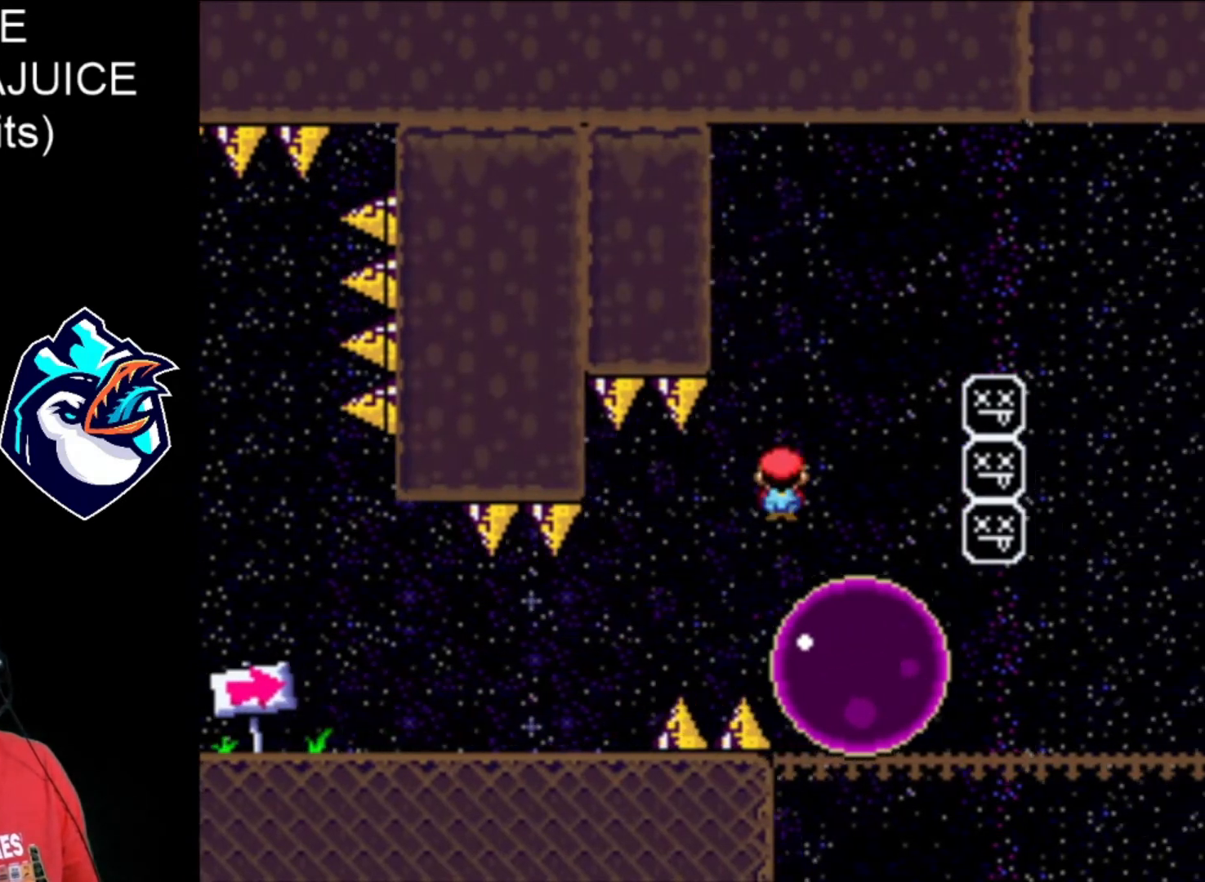
{"buttons": ["A", "X", "DPAD_RIGHT"], "events": [[40, "DPAD_LEFT", "down"], [40, "DPAD_UP", "up"], [120, "DPAD_LEFT", "up"]]}
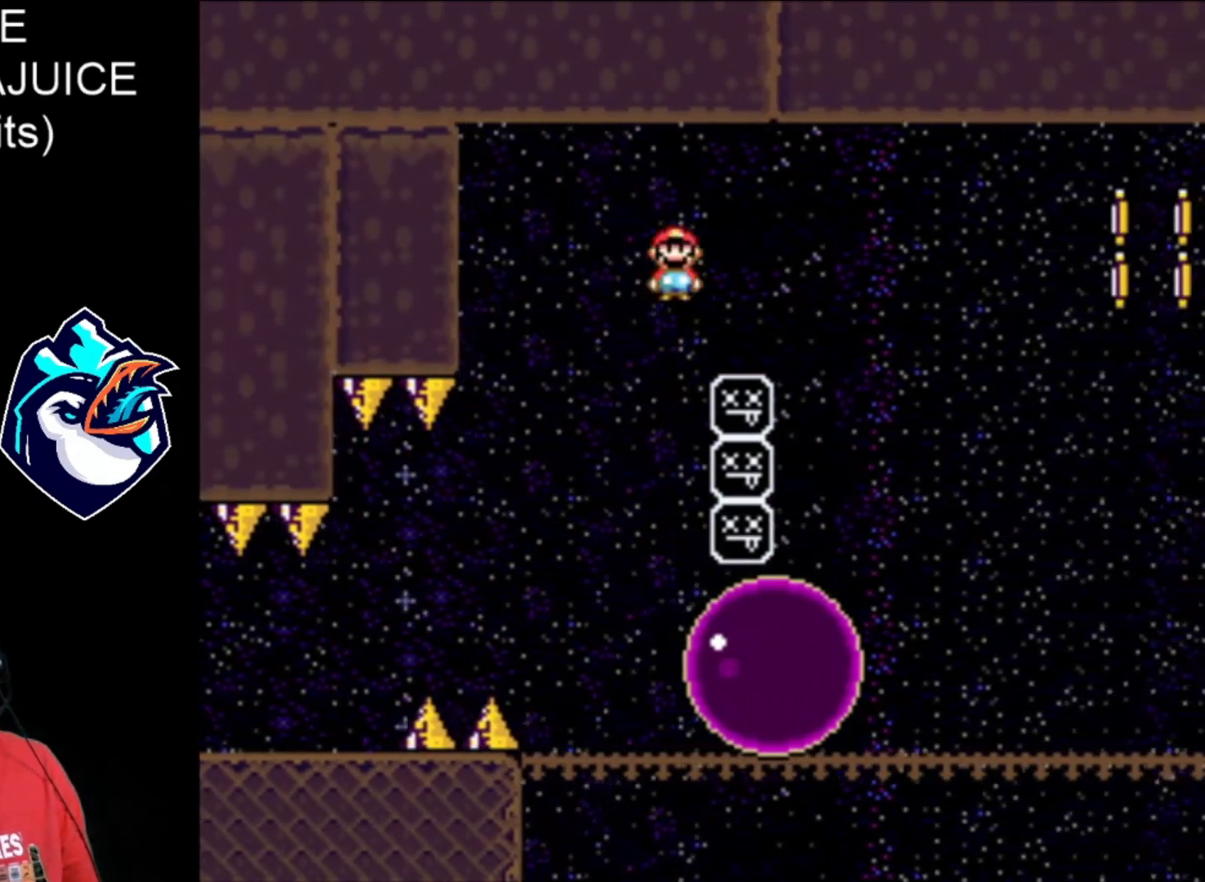
{"buttons": ["A", "X", "DPAD_UP", "DPAD_RIGHT"], "events": [[280, "A", "up"], [400, "A", "down"], [480, "DPAD_UP", "down"]]}
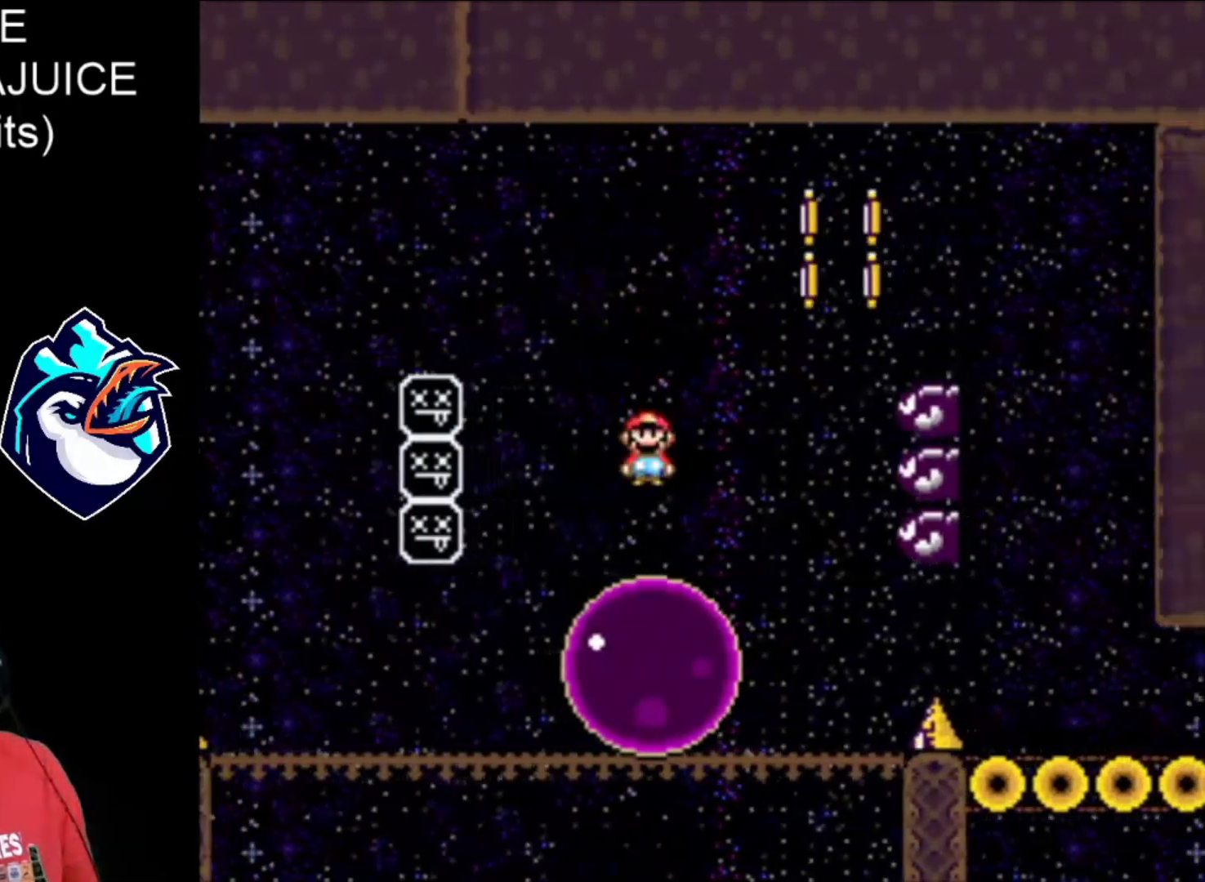
{"buttons": ["A", "X", "DPAD_RIGHT"], "events": [[80, "DPAD_UP", "up"], [240, "DPAD_LEFT", "down"], [360, "DPAD_LEFT", "up"]]}
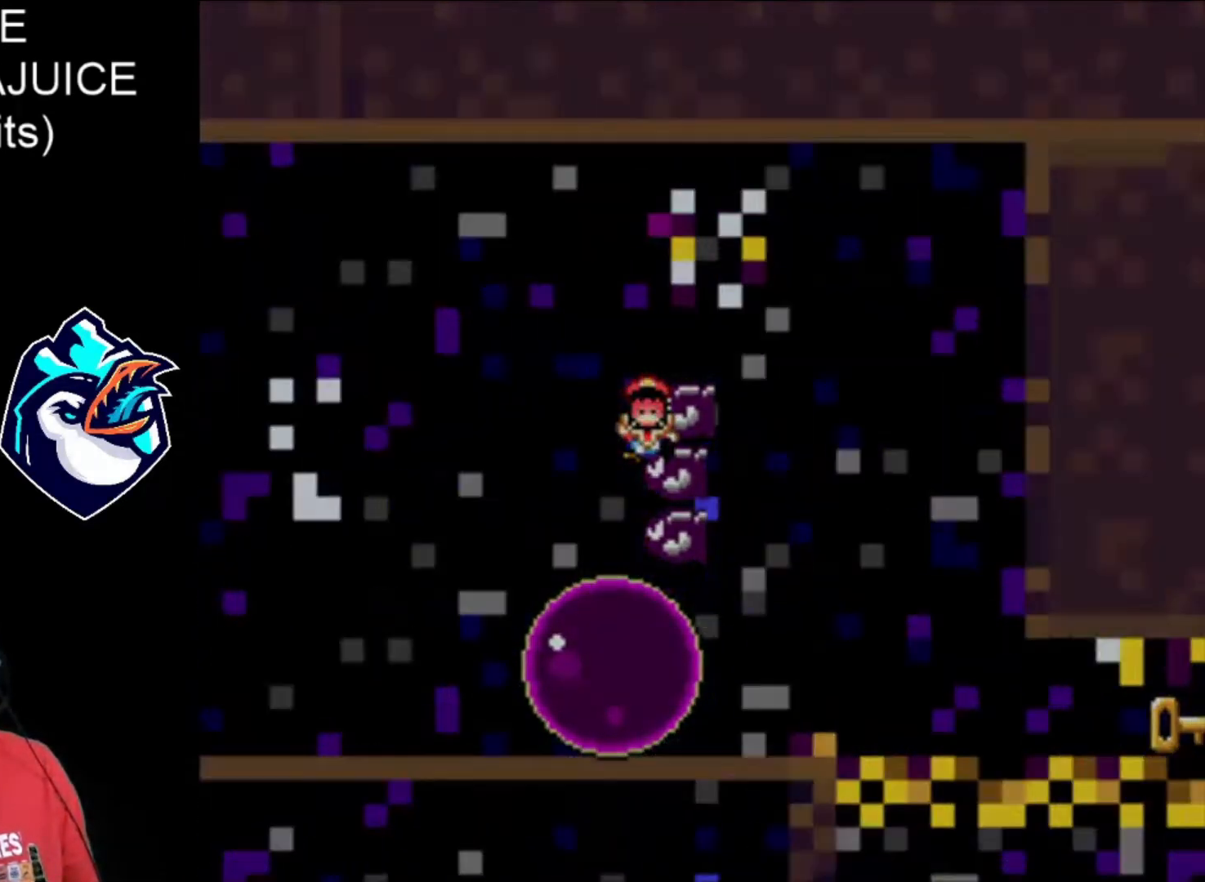
{"buttons": ["A", "X", "DPAD_RIGHT"], "events": [[400, "A", "up"], [480, "A", "down"]]}
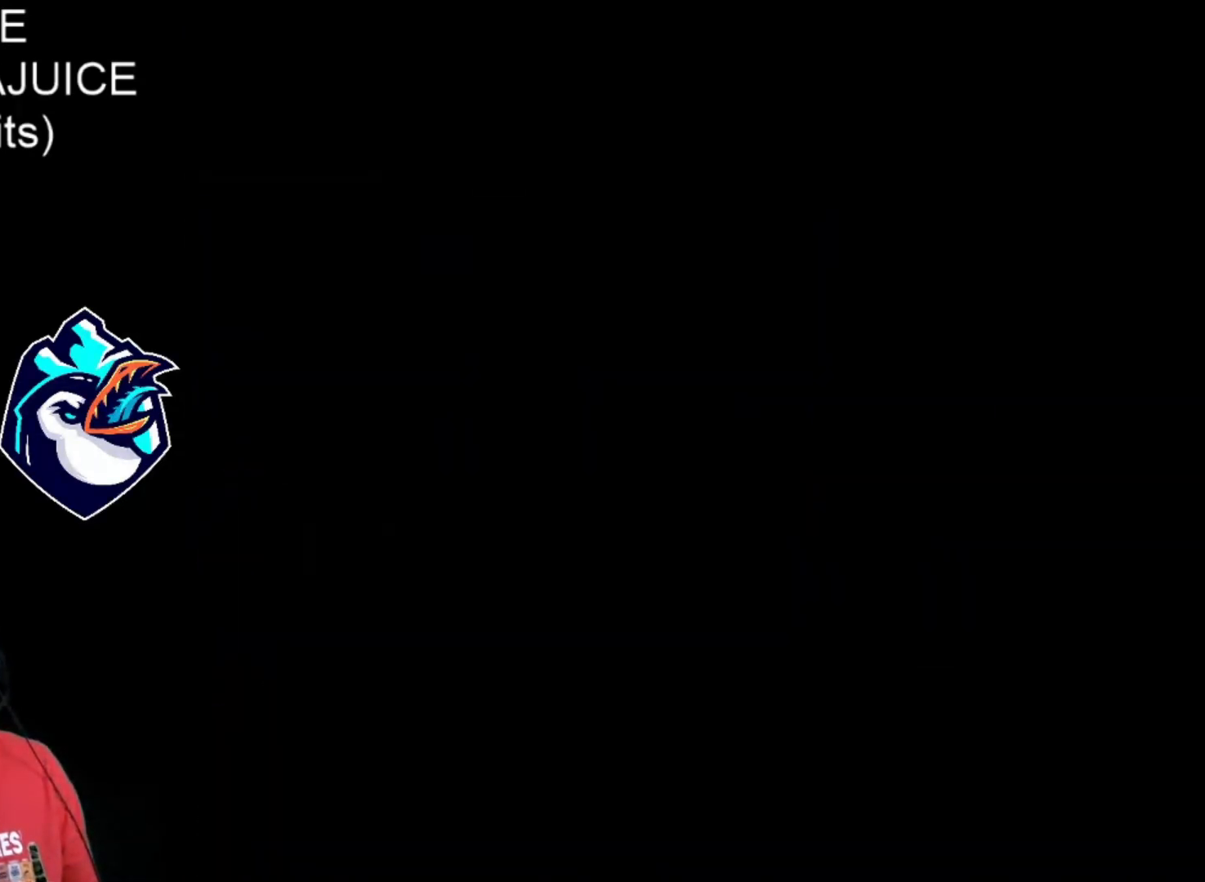
{"buttons": ["X", "DPAD_RIGHT"], "events": [[160, "A", "up"]]}
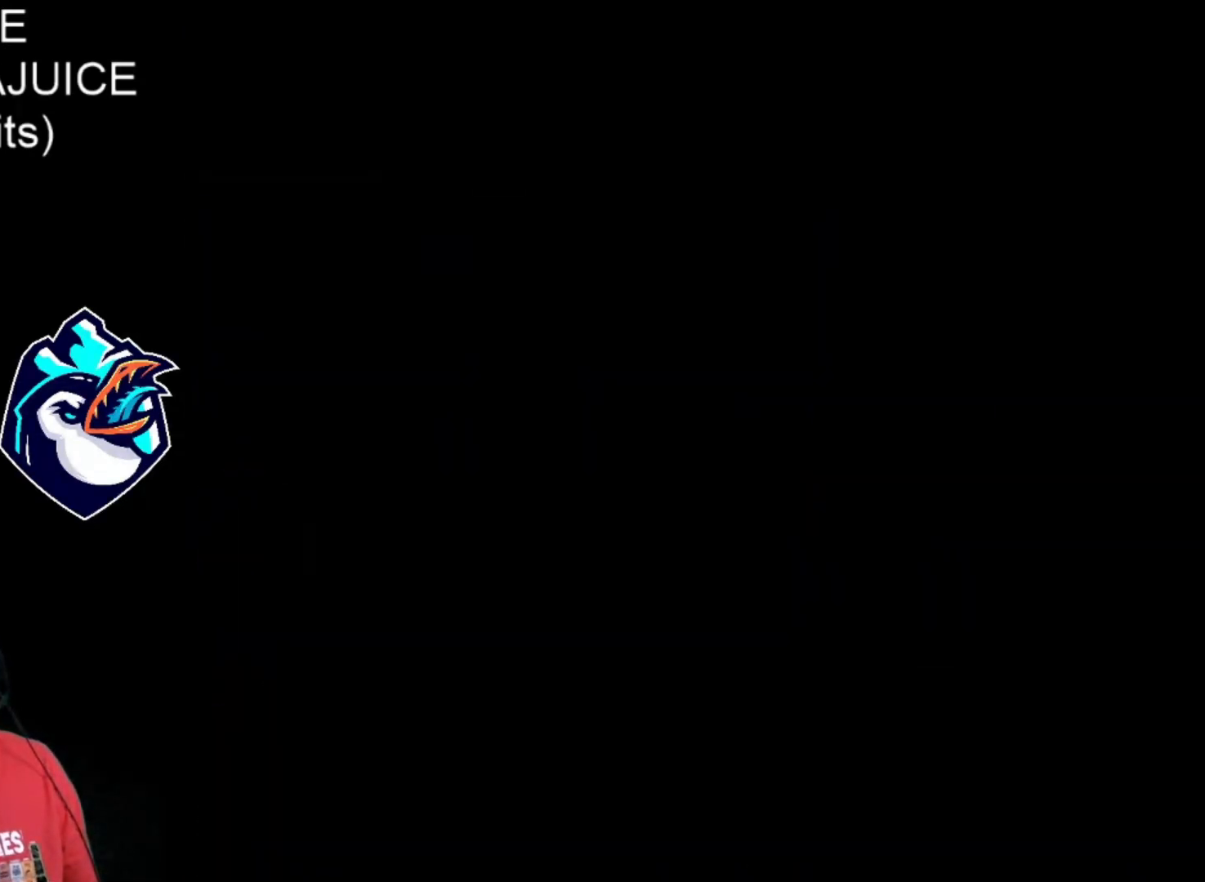
{"buttons": ["X", "DPAD_RIGHT"], "events": []}
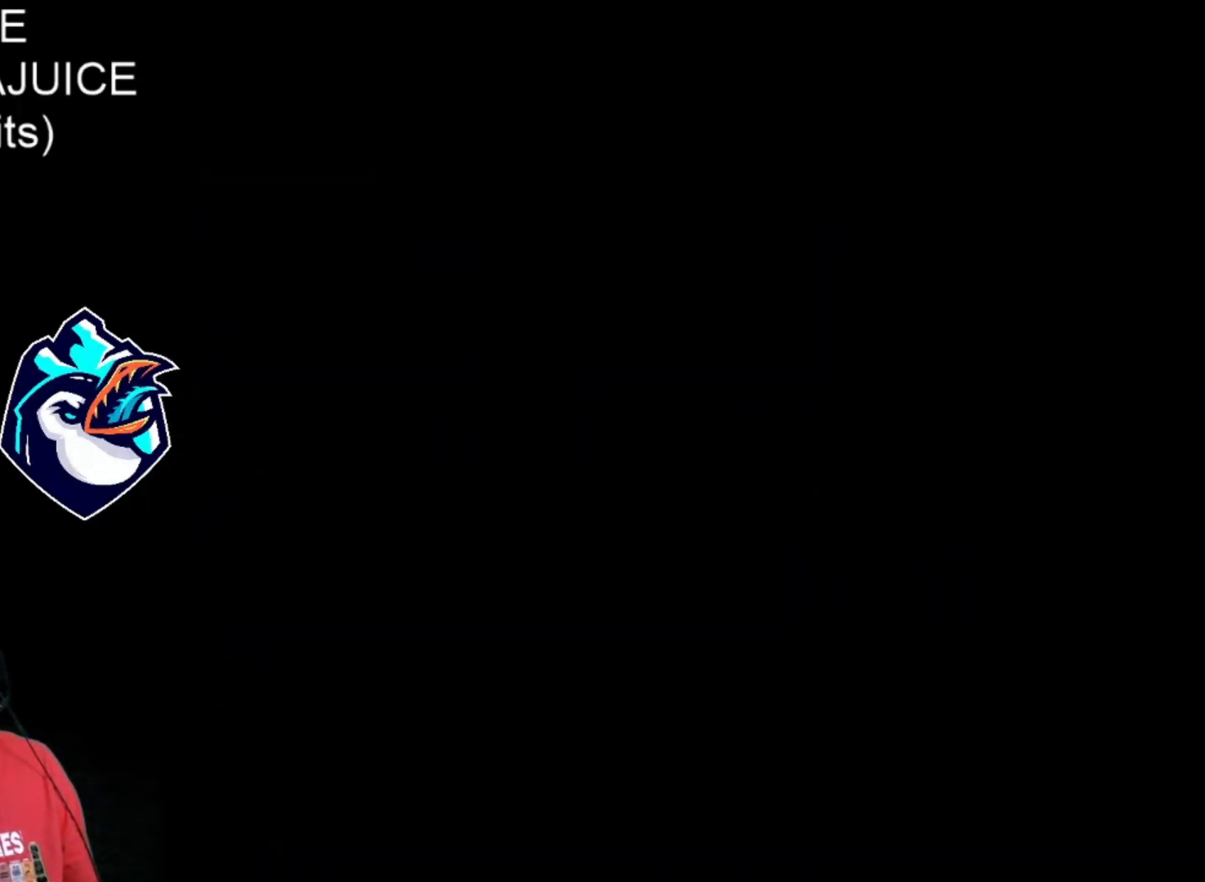
{"buttons": ["X", "DPAD_RIGHT"], "events": []}
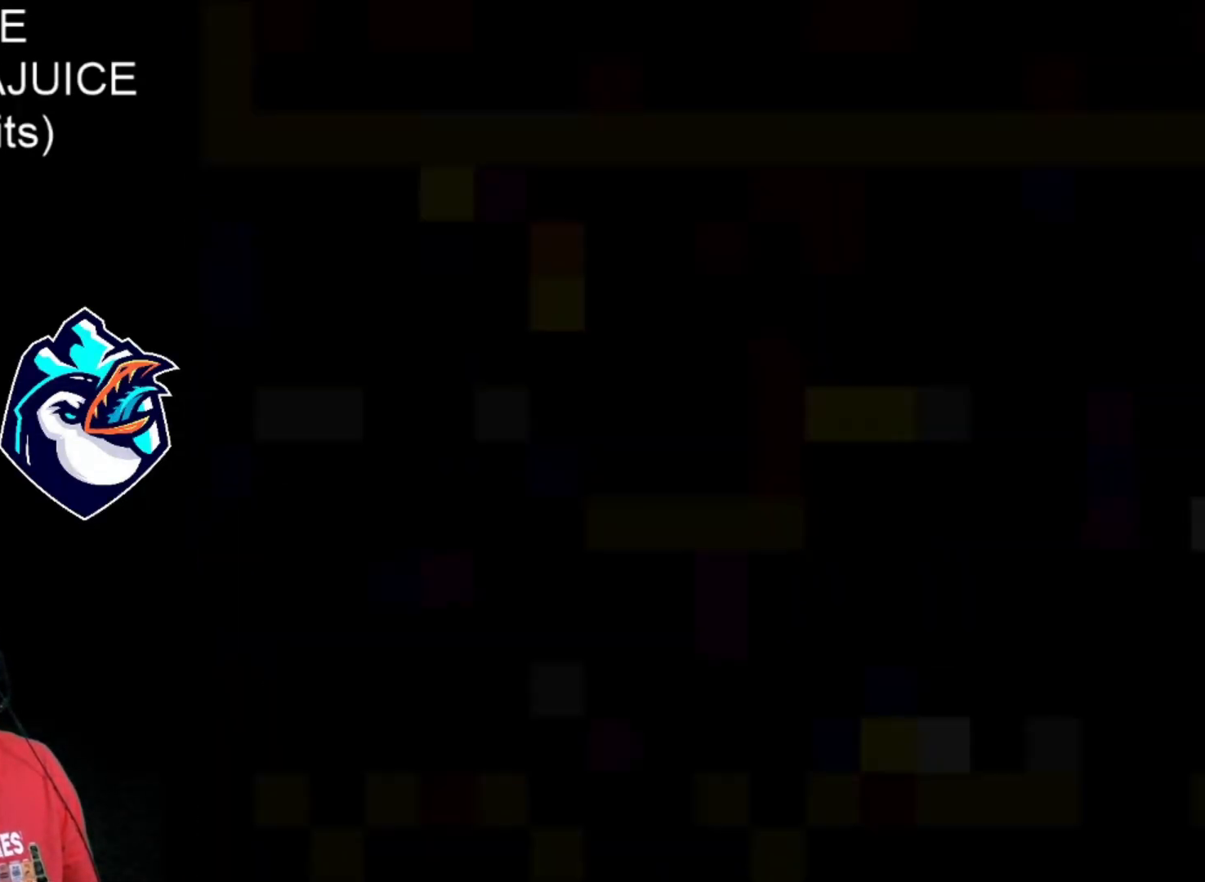
{"buttons": ["X"], "events": [[520, "DPAD_RIGHT", "up"]]}
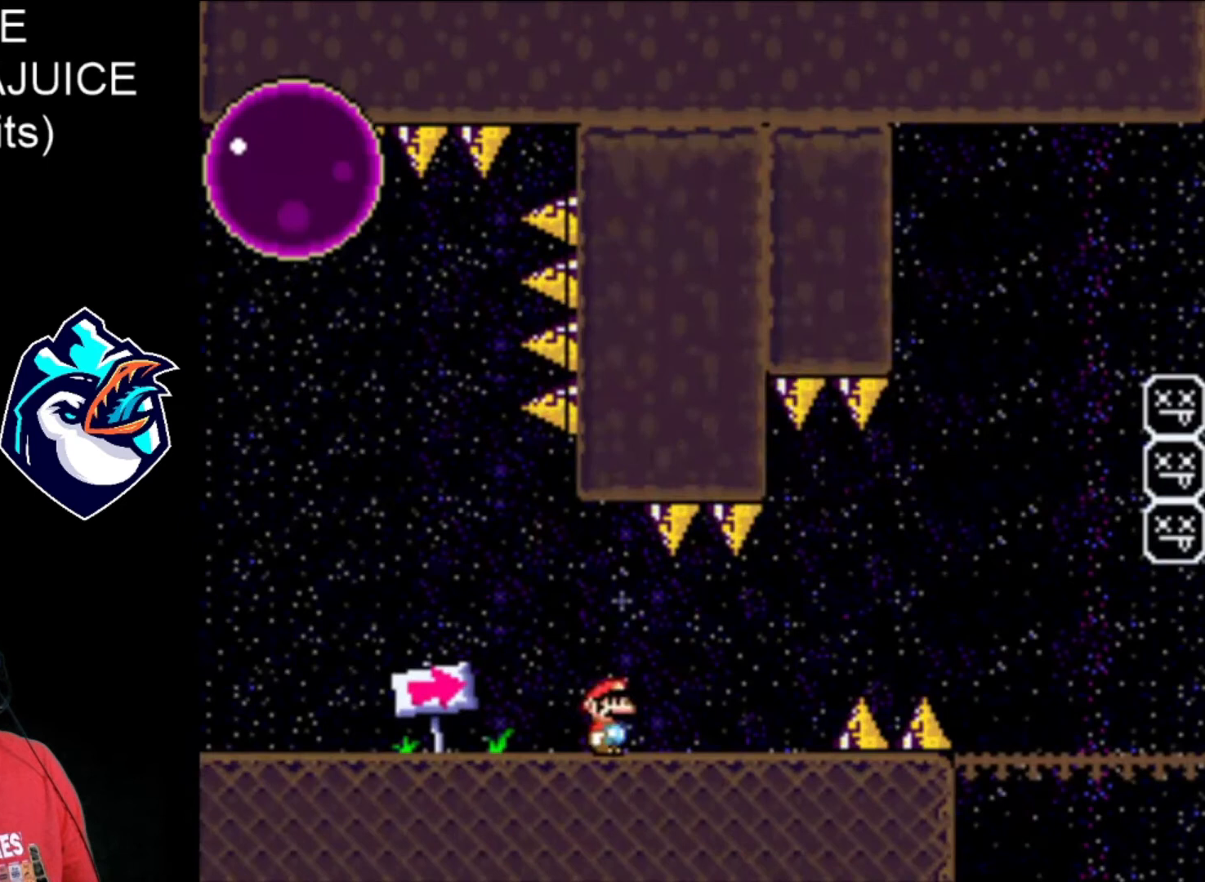
{"buttons": ["X"], "events": [[80, "DPAD_LEFT", "down"], [400, "DPAD_LEFT", "up"]]}
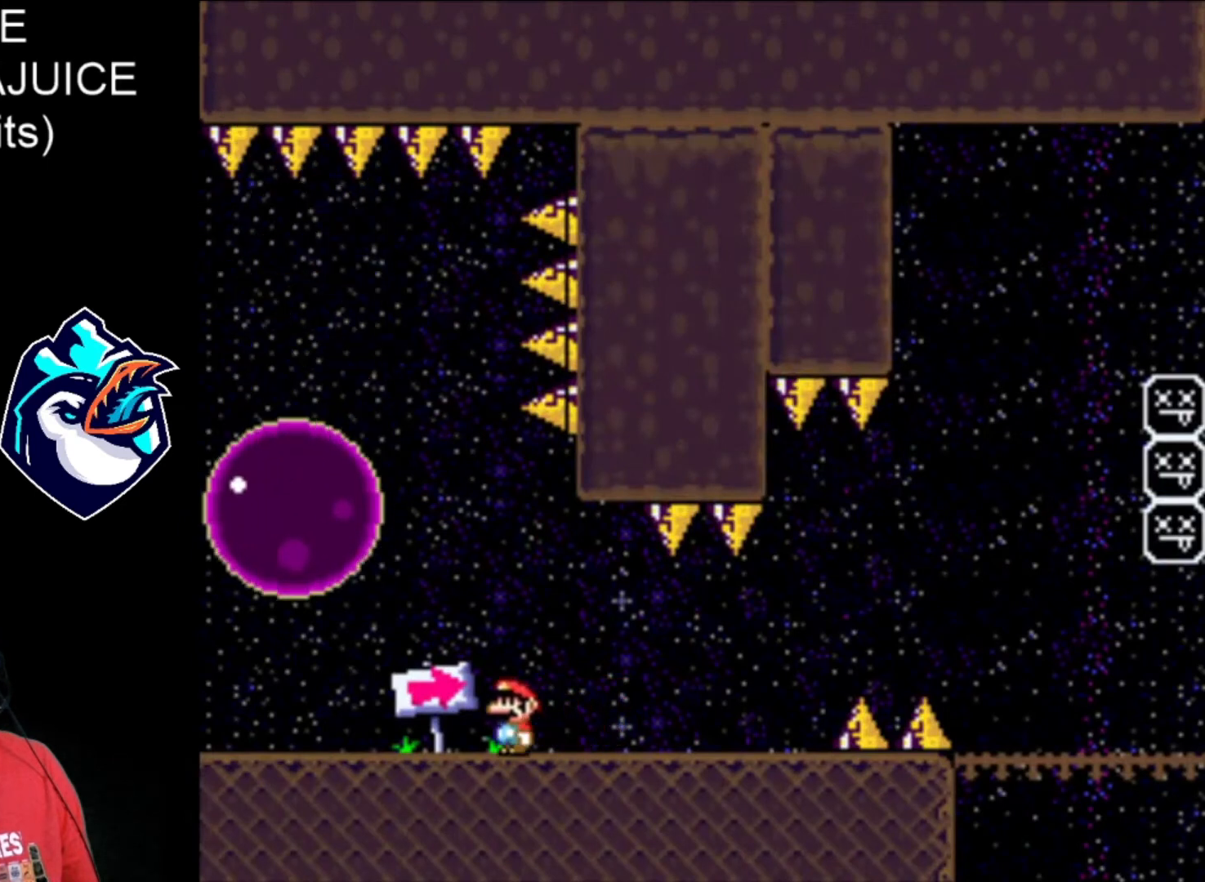
{"buttons": ["X", "DPAD_DOWN"], "events": [[40, "DPAD_DOWN", "down"]]}
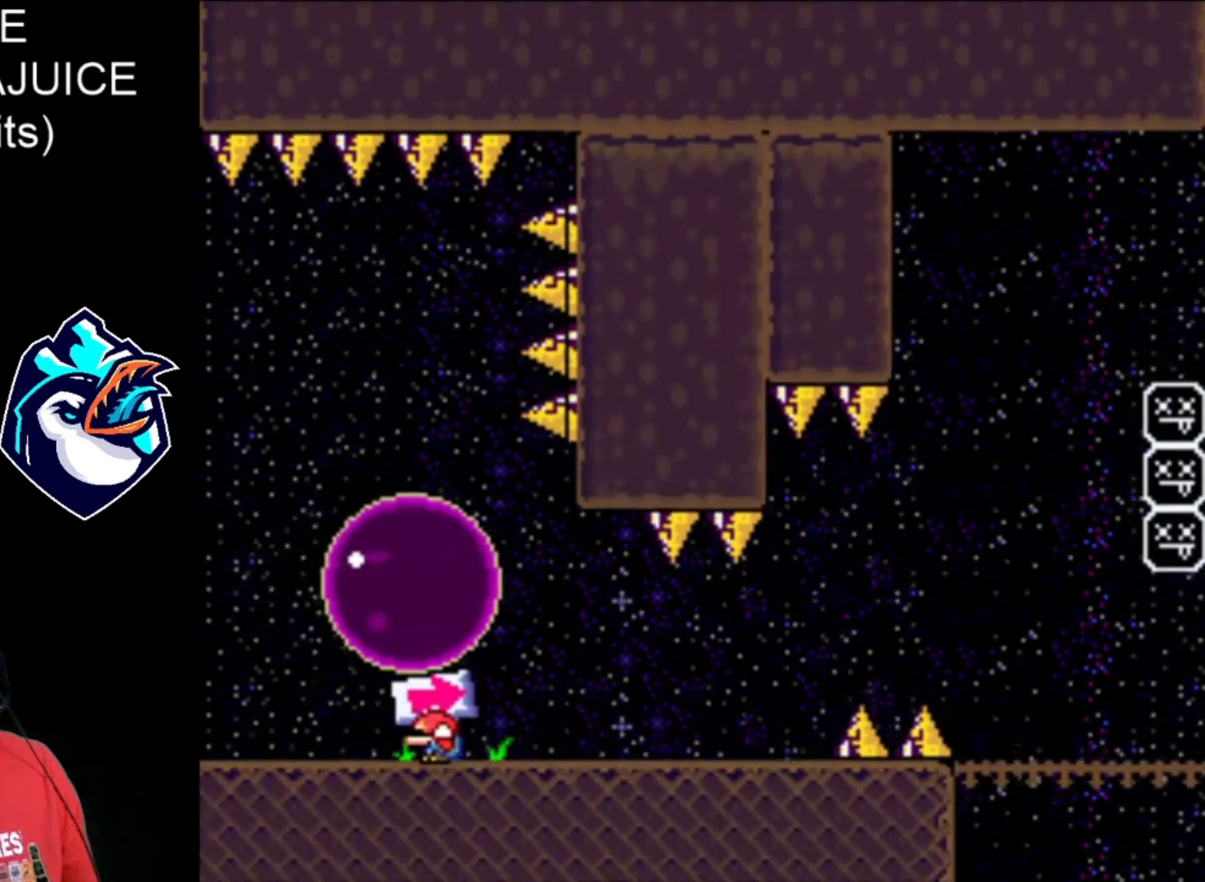
{"buttons": ["X"], "events": [[160, "DPAD_DOWN", "up"]]}
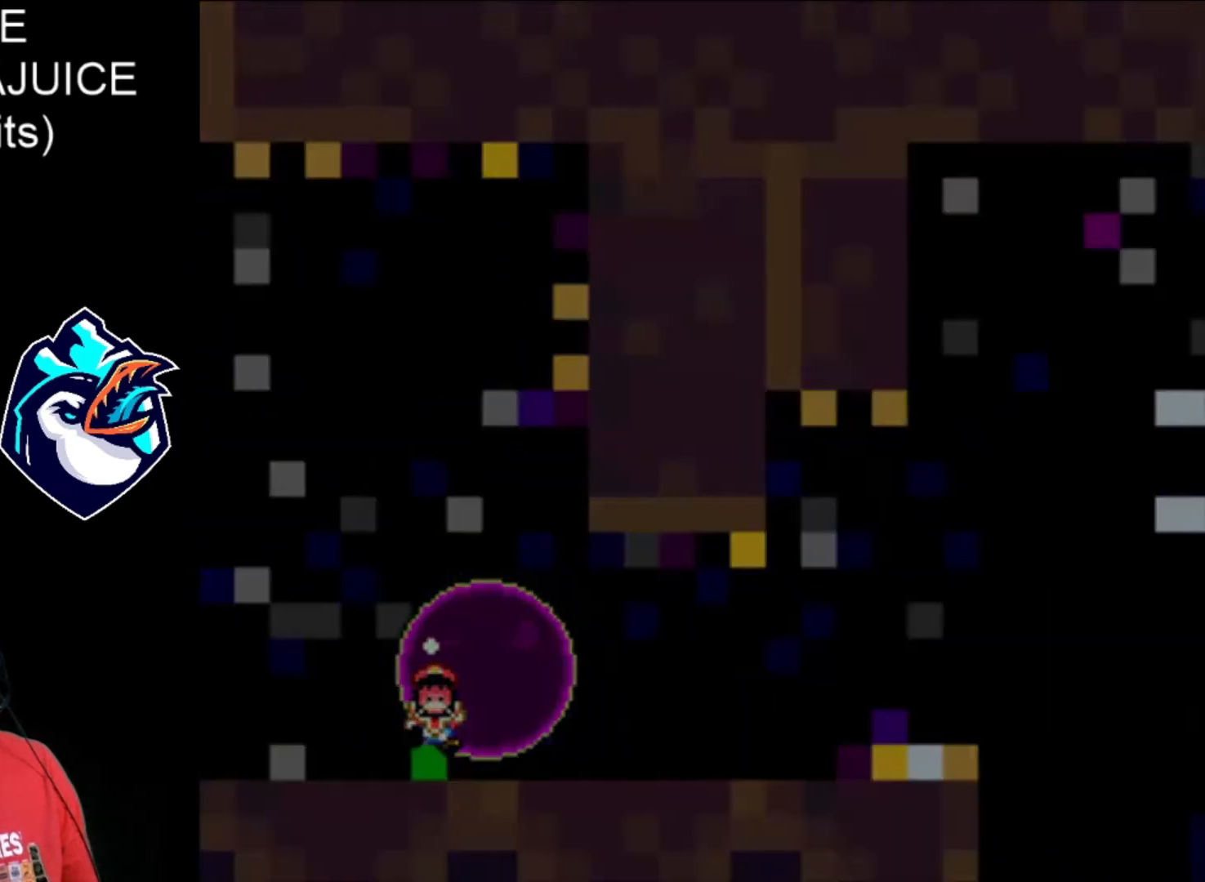
{"buttons": ["X"], "events": []}
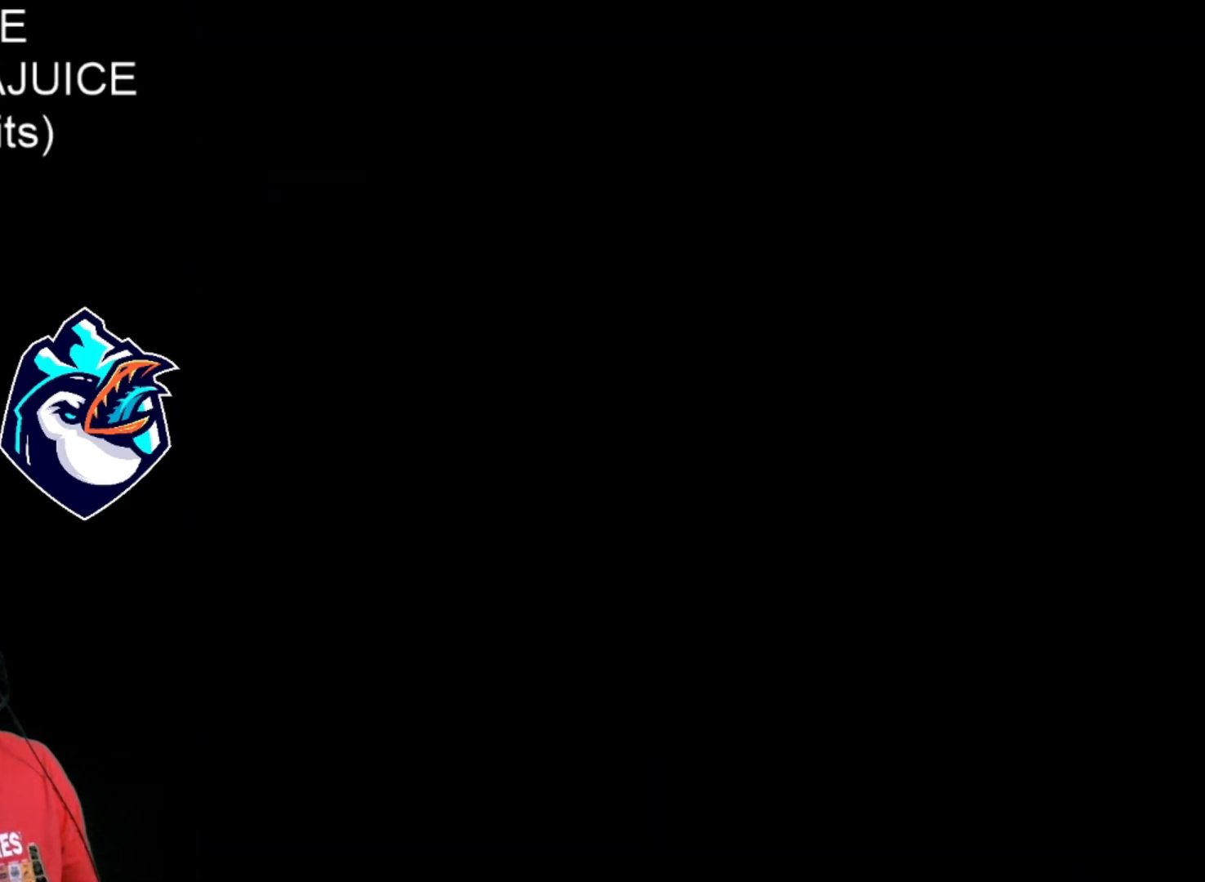
{"buttons": ["X"], "events": []}
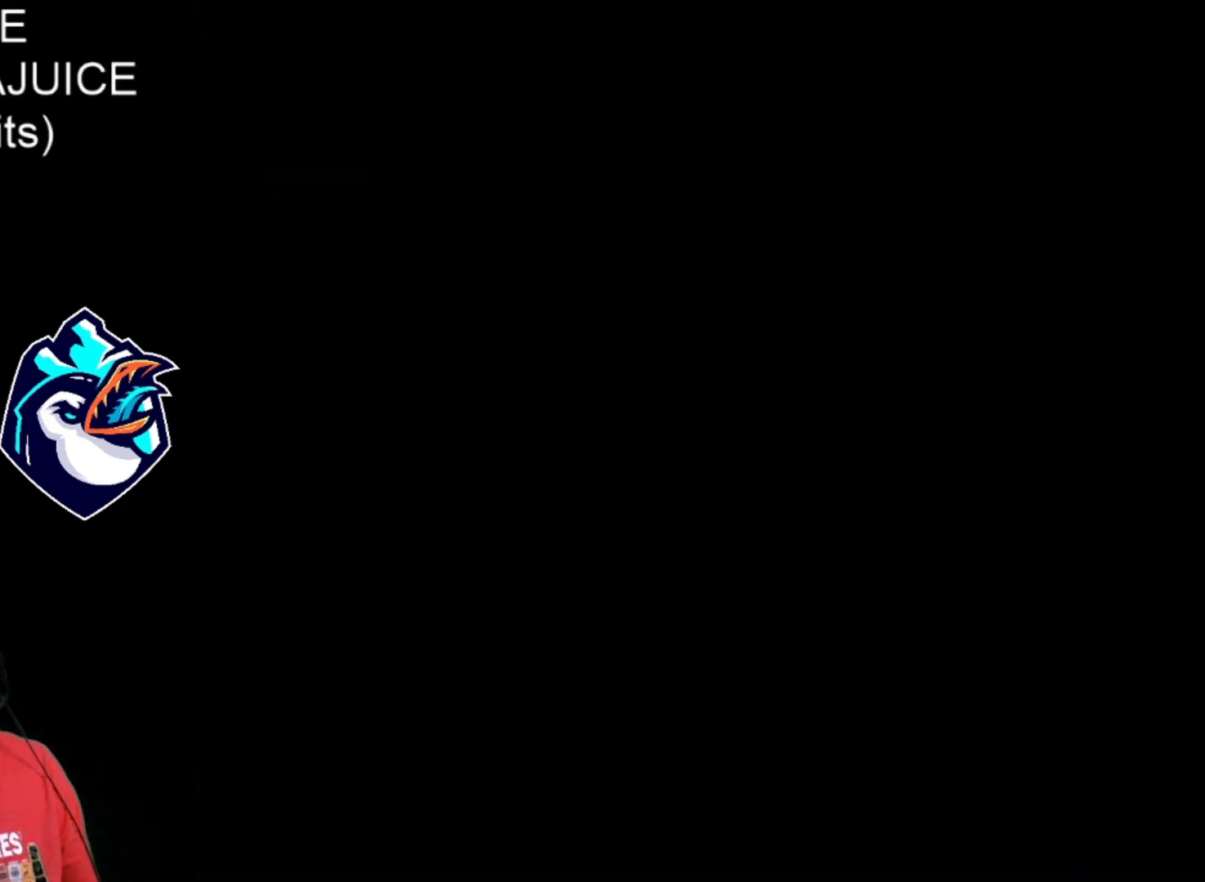
{"buttons": ["X"], "events": []}
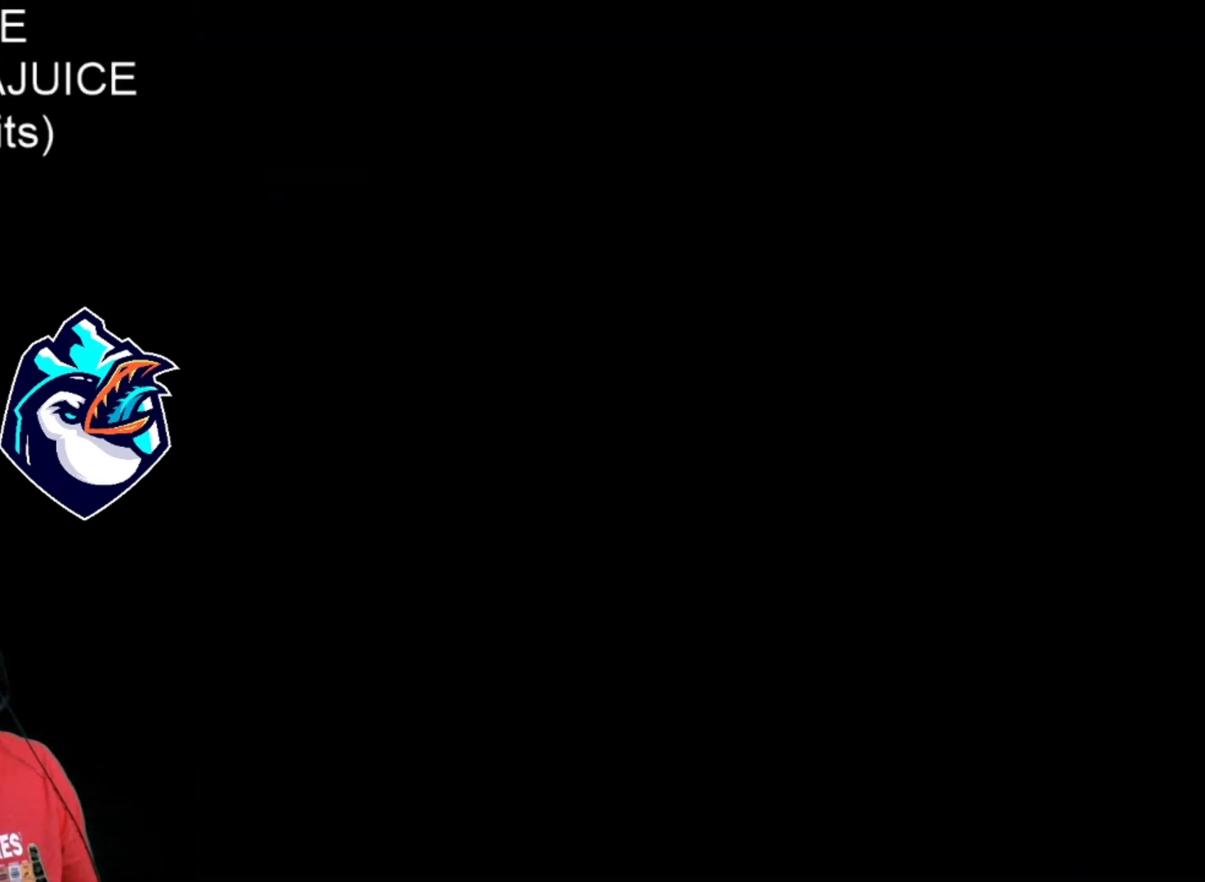
{"buttons": ["X"], "events": []}
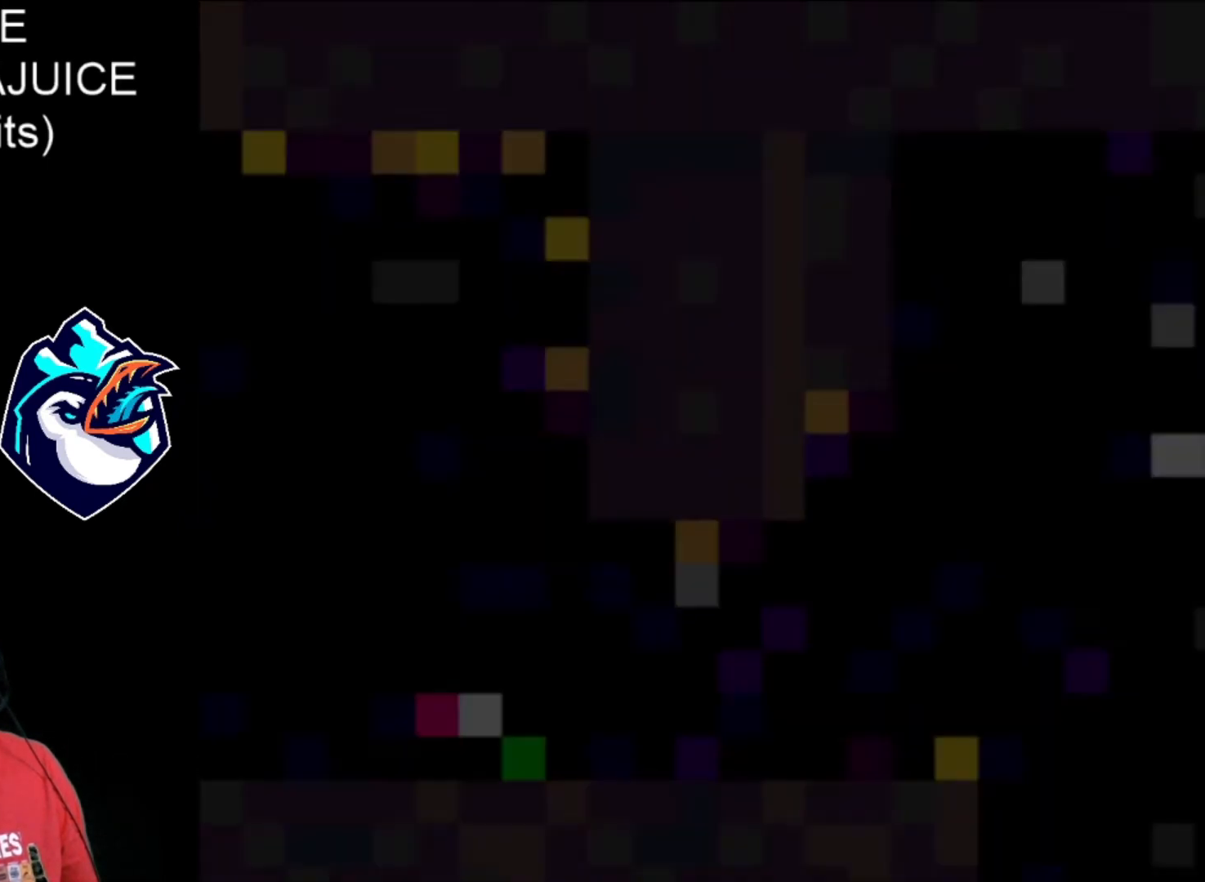
{"buttons": ["X"], "events": []}
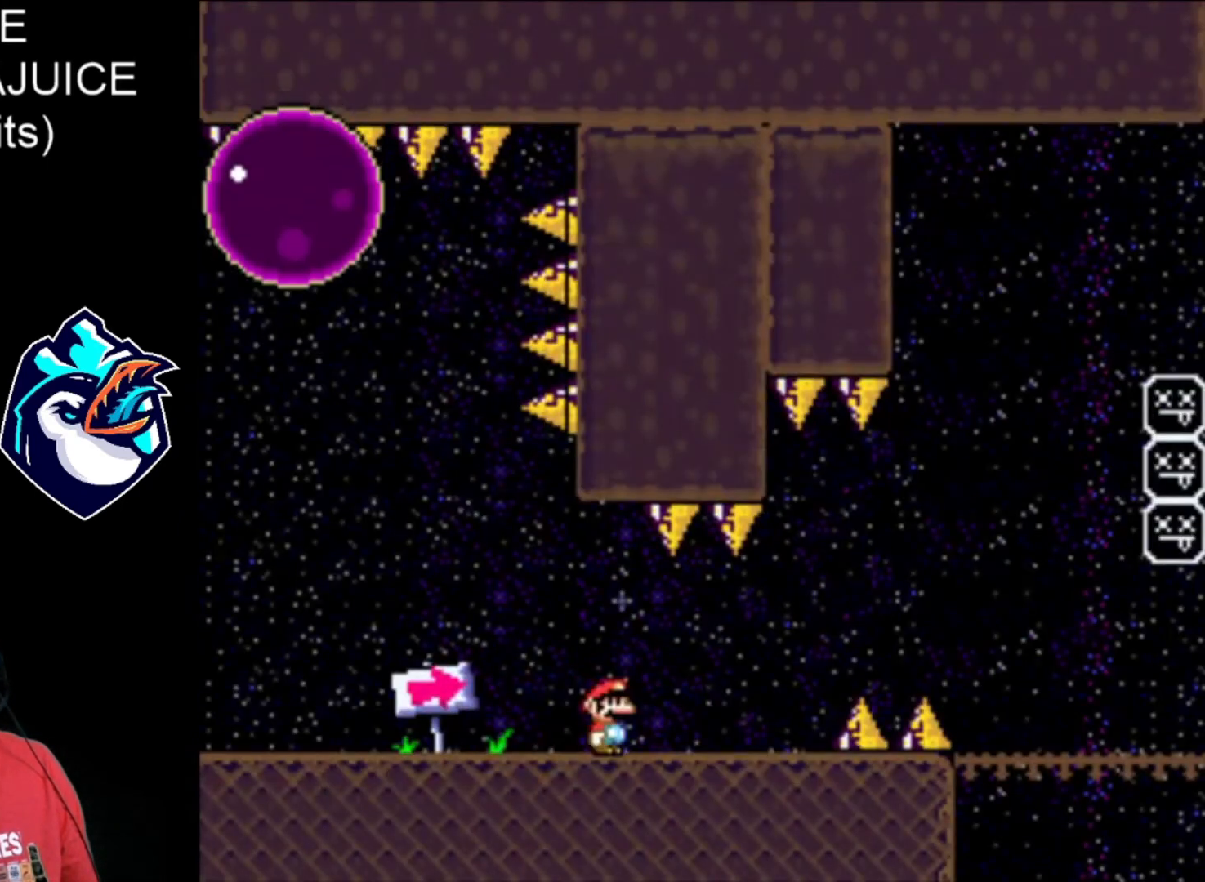
{"buttons": ["X"], "events": [[40, "DPAD_LEFT", "down"], [400, "DPAD_LEFT", "up"]]}
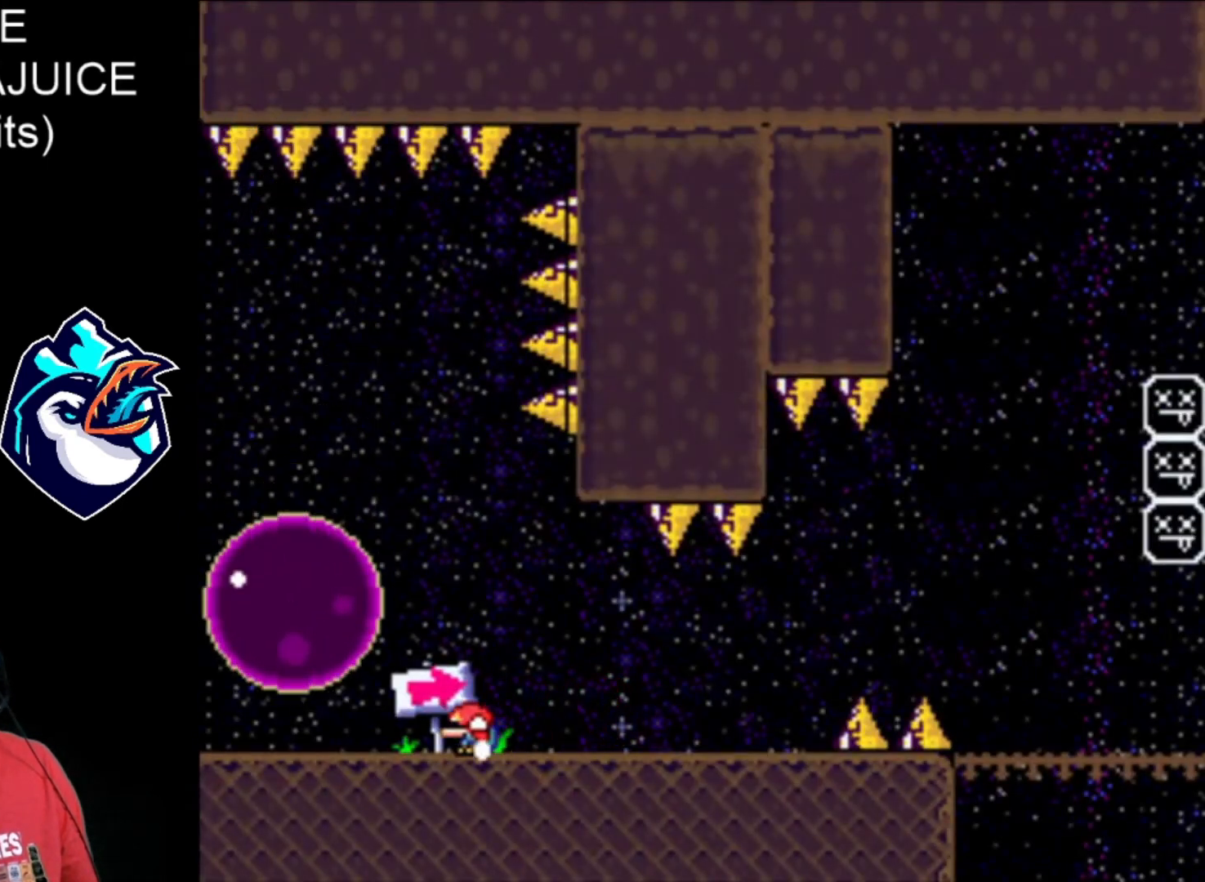
{"buttons": ["X"], "events": []}
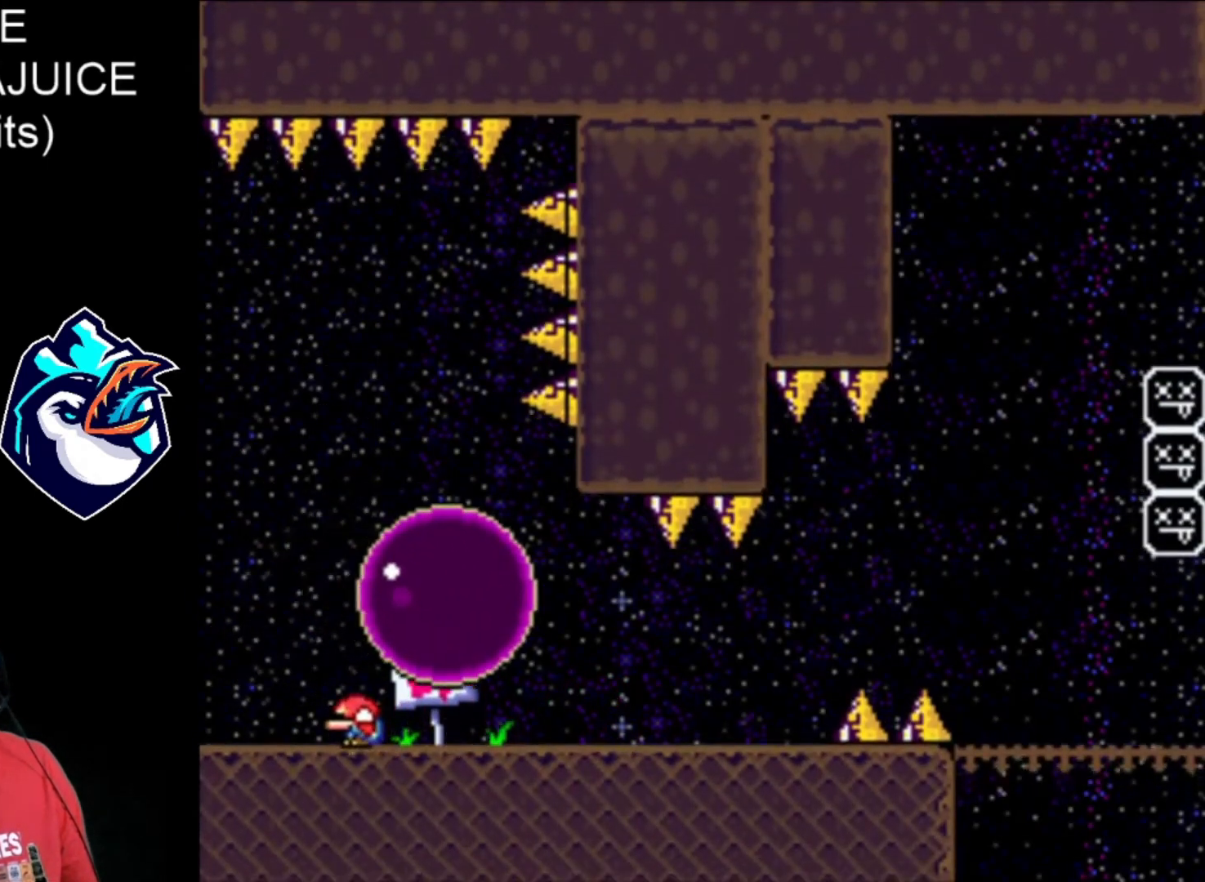
{"buttons": ["X", "DPAD_RIGHT"], "events": [[160, "DPAD_RIGHT", "down"]]}
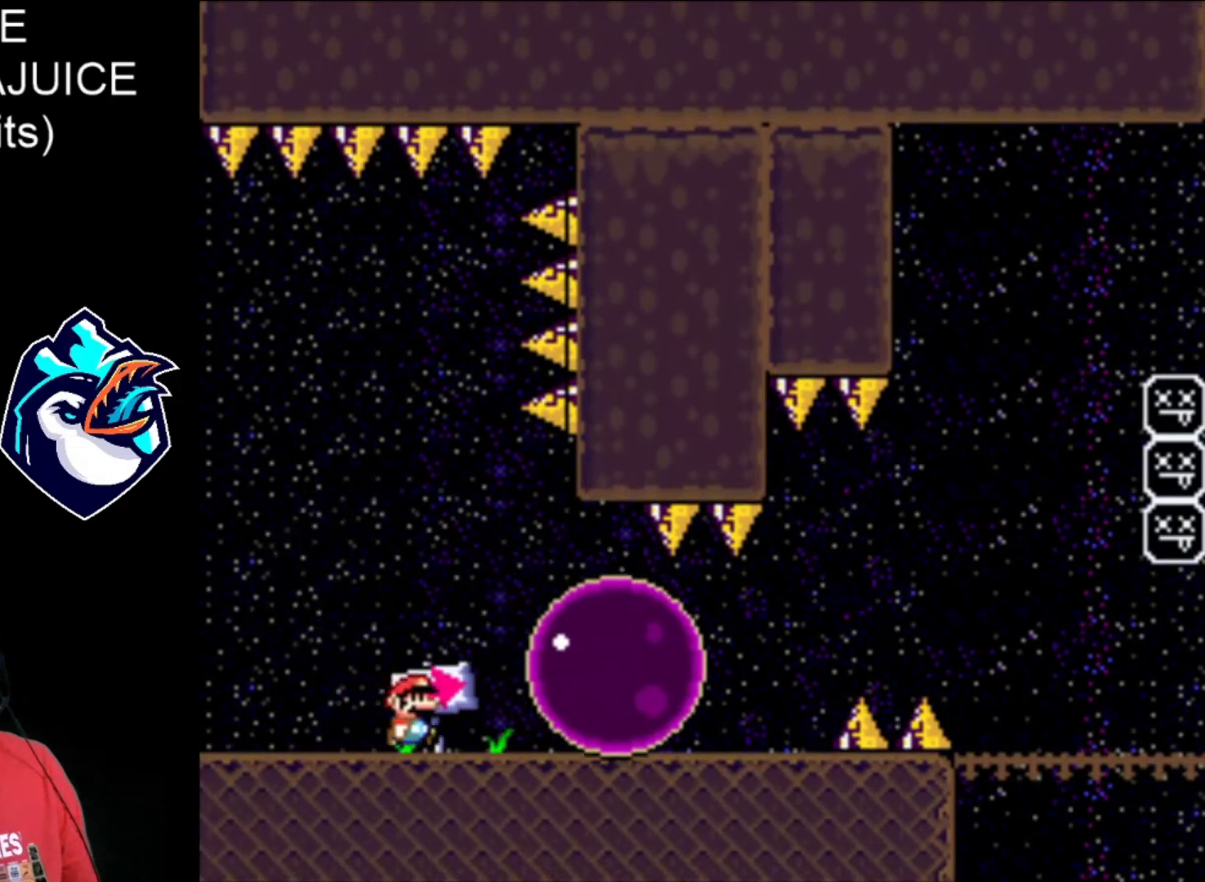
{"buttons": ["X", "DPAD_RIGHT"], "events": []}
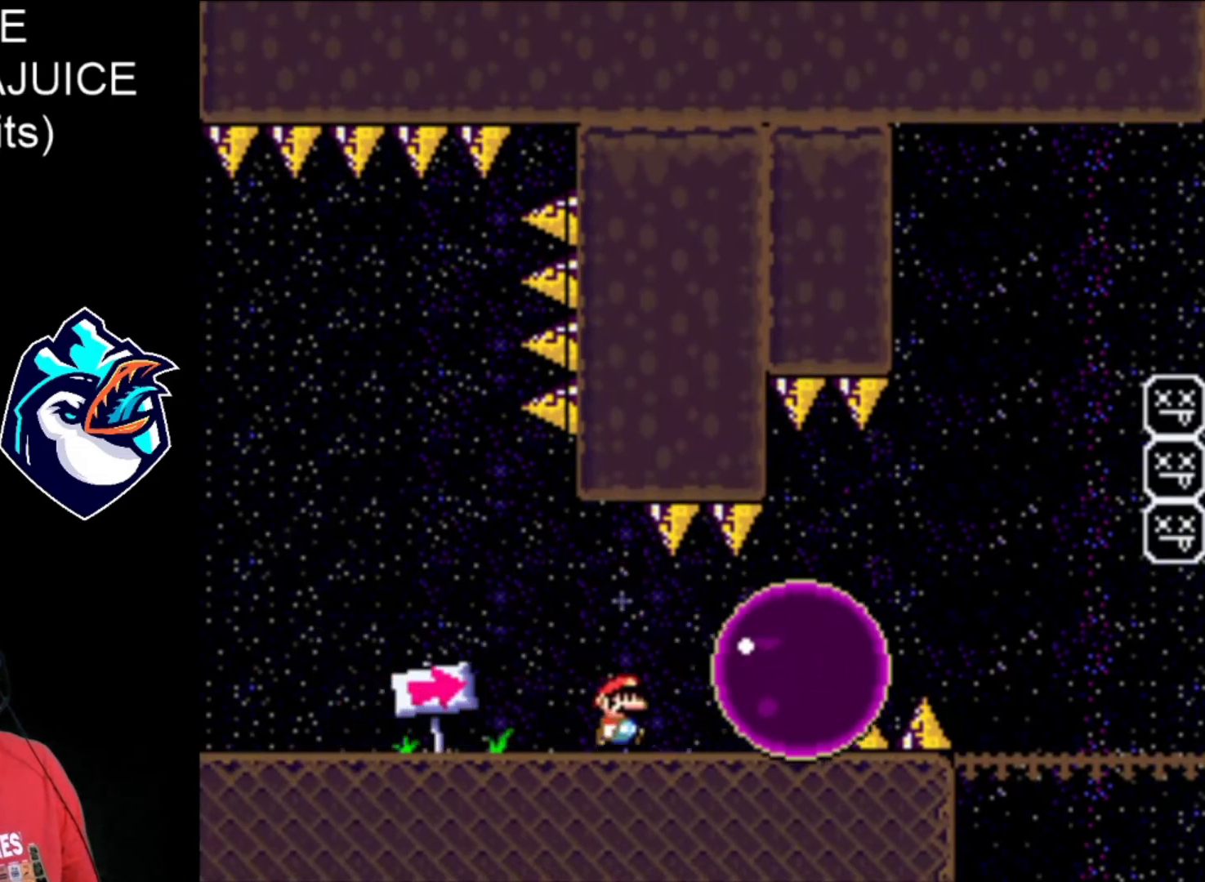
{"buttons": ["X", "DPAD_RIGHT"], "events": [[160, "A", "down"], [400, "A", "up"]]}
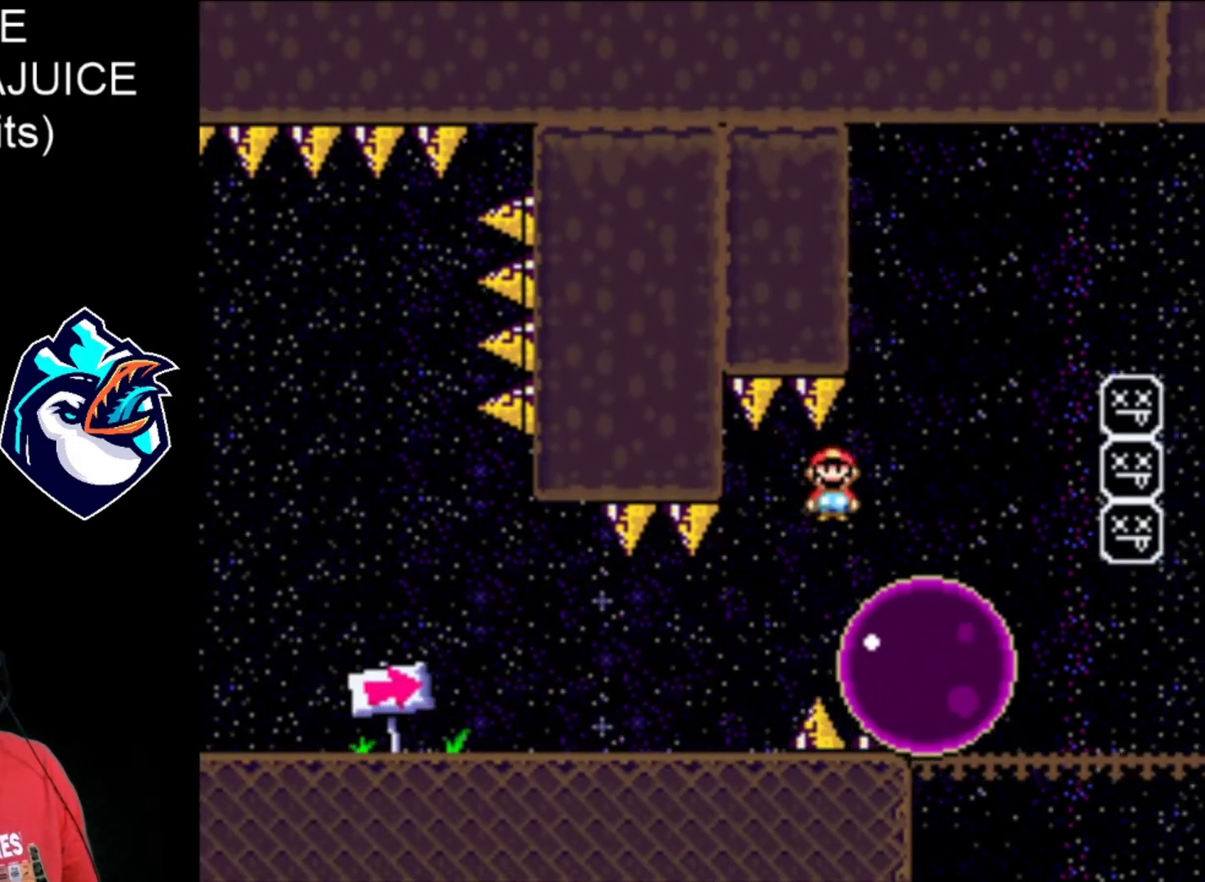
{"buttons": ["A", "X", "DPAD_RIGHT"], "events": [[120, "A", "down"], [280, "DPAD_LEFT", "down"], [400, "DPAD_LEFT", "up"]]}
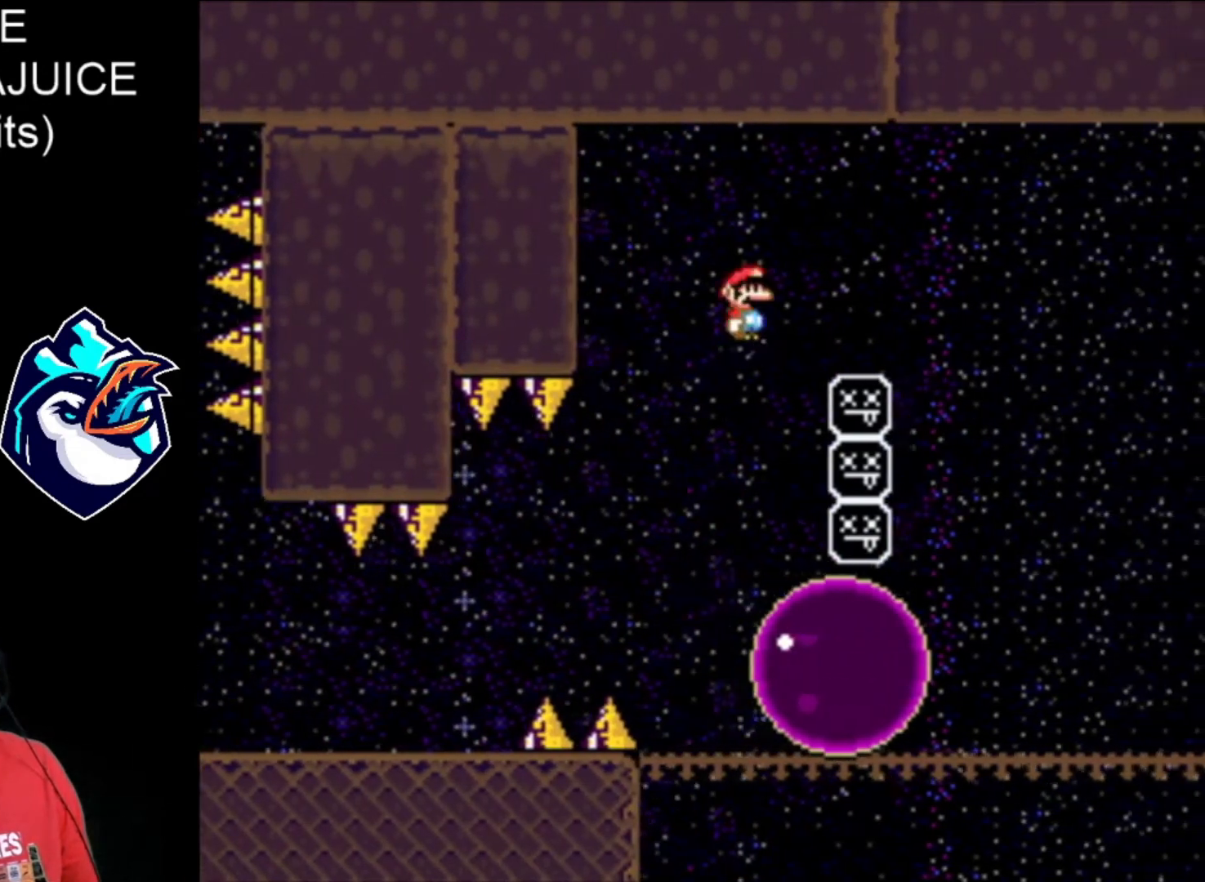
{"buttons": ["X", "DPAD_RIGHT"], "events": [[320, "A", "up"]]}
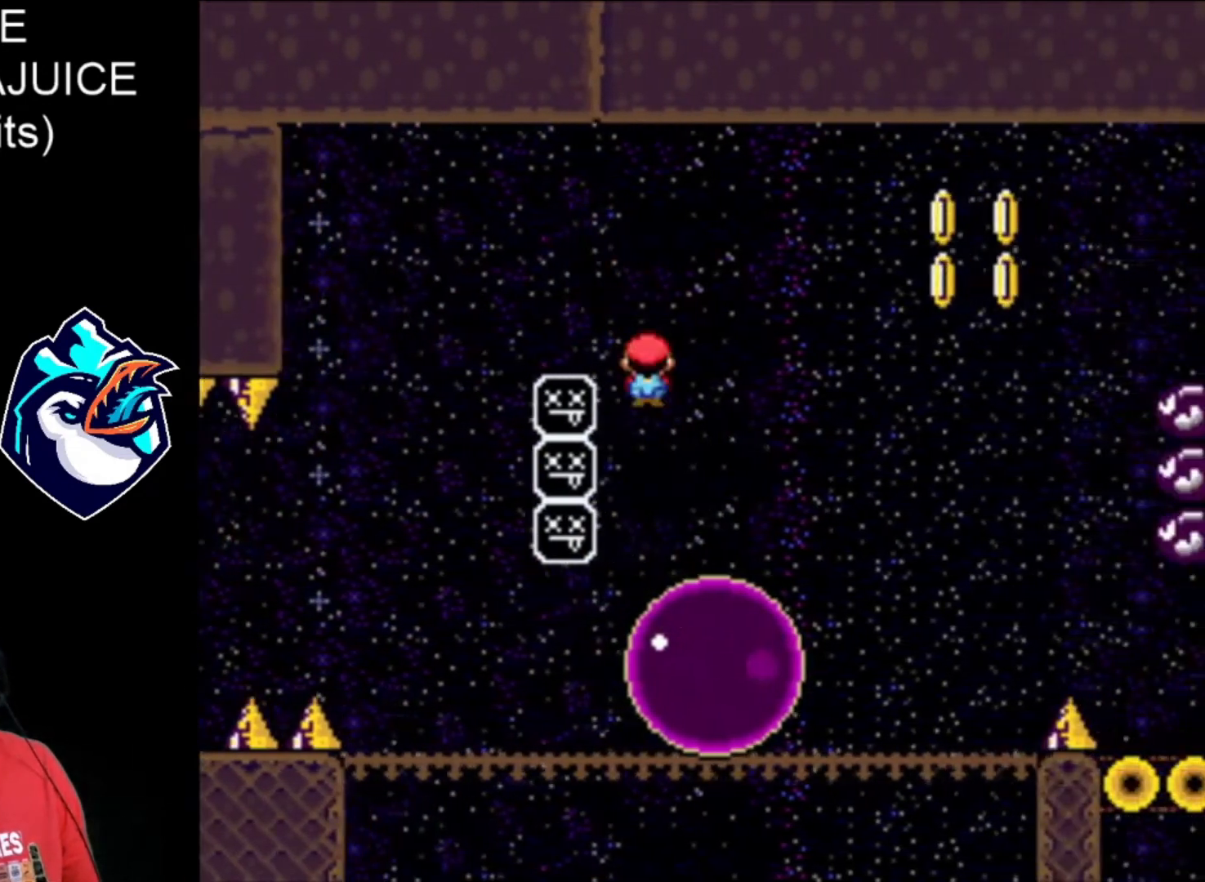
{"buttons": ["A", "X", "DPAD_RIGHT"], "events": [[40, "A", "down"], [200, "DPAD_LEFT", "down"], [280, "DPAD_LEFT", "up"]]}
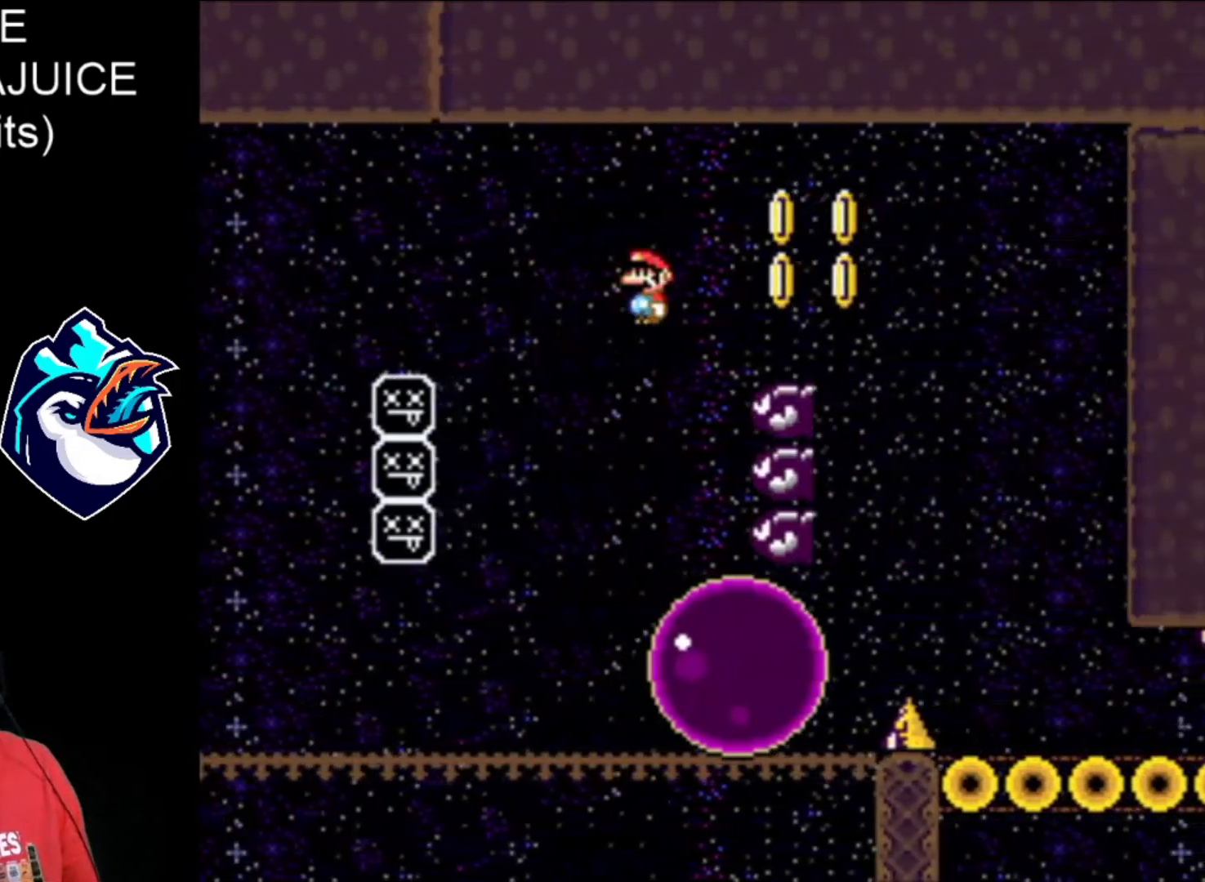
{"buttons": ["A", "X", "DPAD_RIGHT"], "events": []}